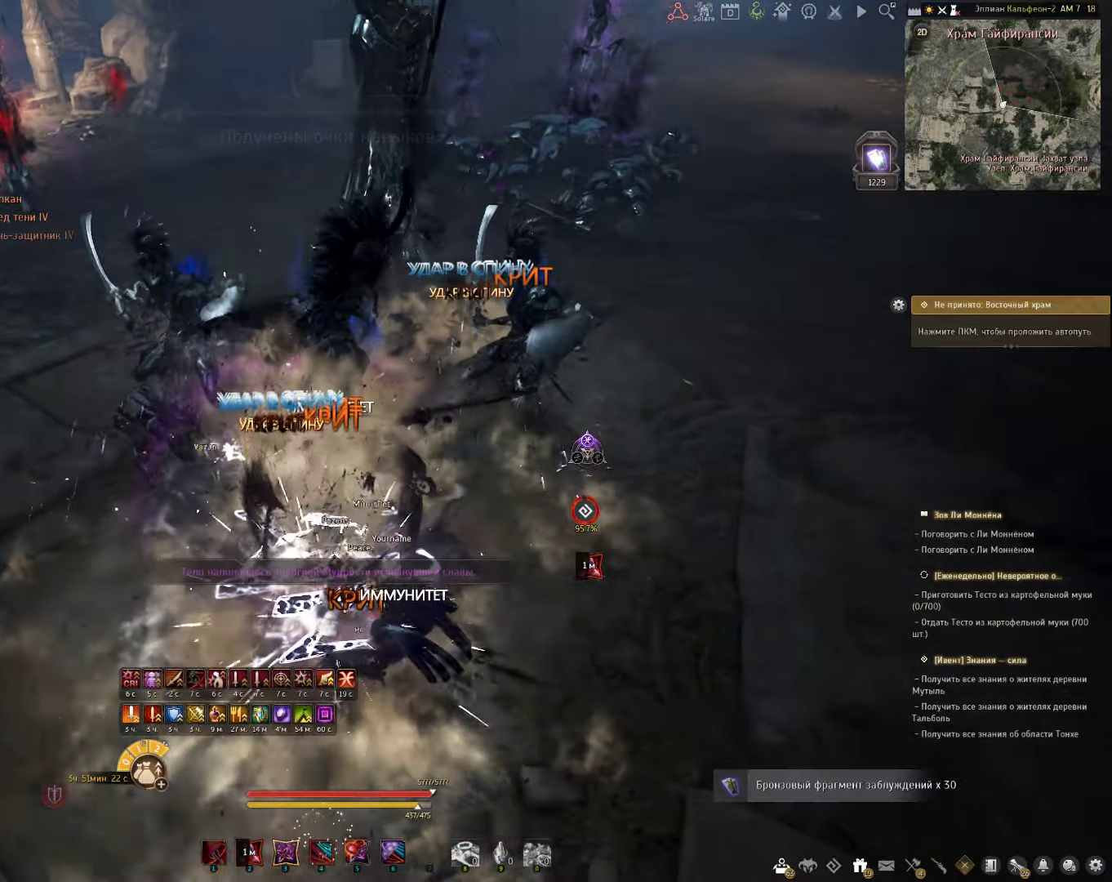
Gameplay with keyboard and mouse; each line is a JSON object with the keys and mouse buttons held at the frame after it. "events" lists presses ("down") and releases ("up") of "a", "c", "d", "e", "f", "q", "s", "shift", "space", "tab", "w", "x", "z", "mouse_left" and "mouse_right" between this image and that frame as [ms after this image, input, new state], when the widget could be followed in between. "mouse_left", "mouse_right" = the "left", "right" buttons of the "mouse" list. No other keys are recorded. Mouse movement is not recorded.
{"keys": [], "mouse": [], "events": [[50, "e", "up"], [83, "s", "up"]]}
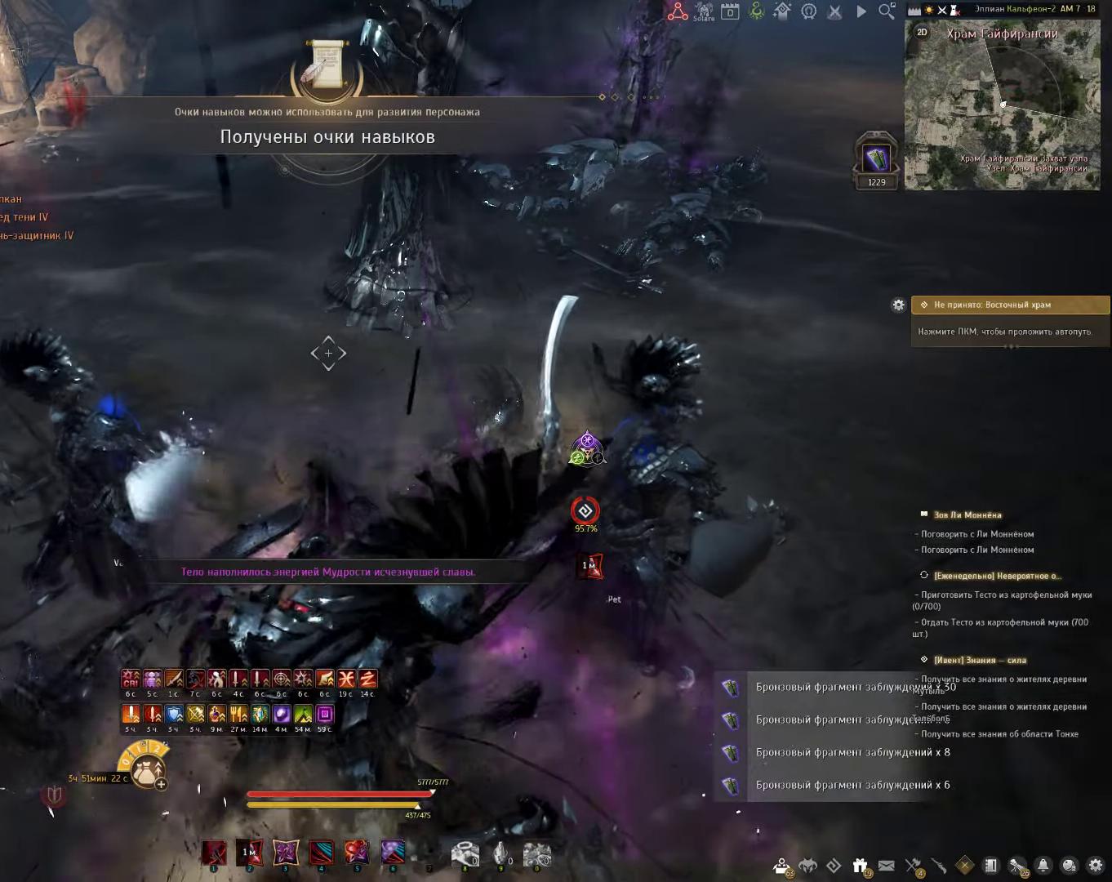
{"keys": [], "mouse": [], "events": []}
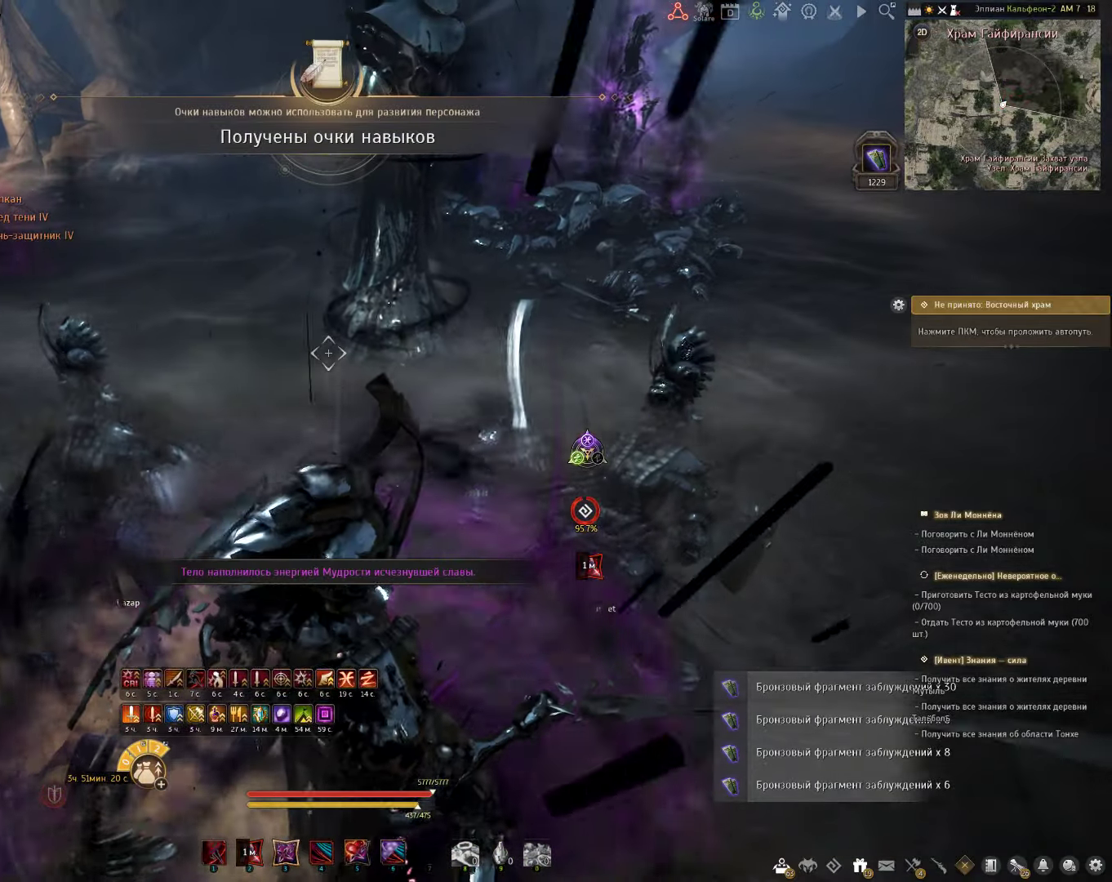
{"keys": [], "mouse": [], "events": []}
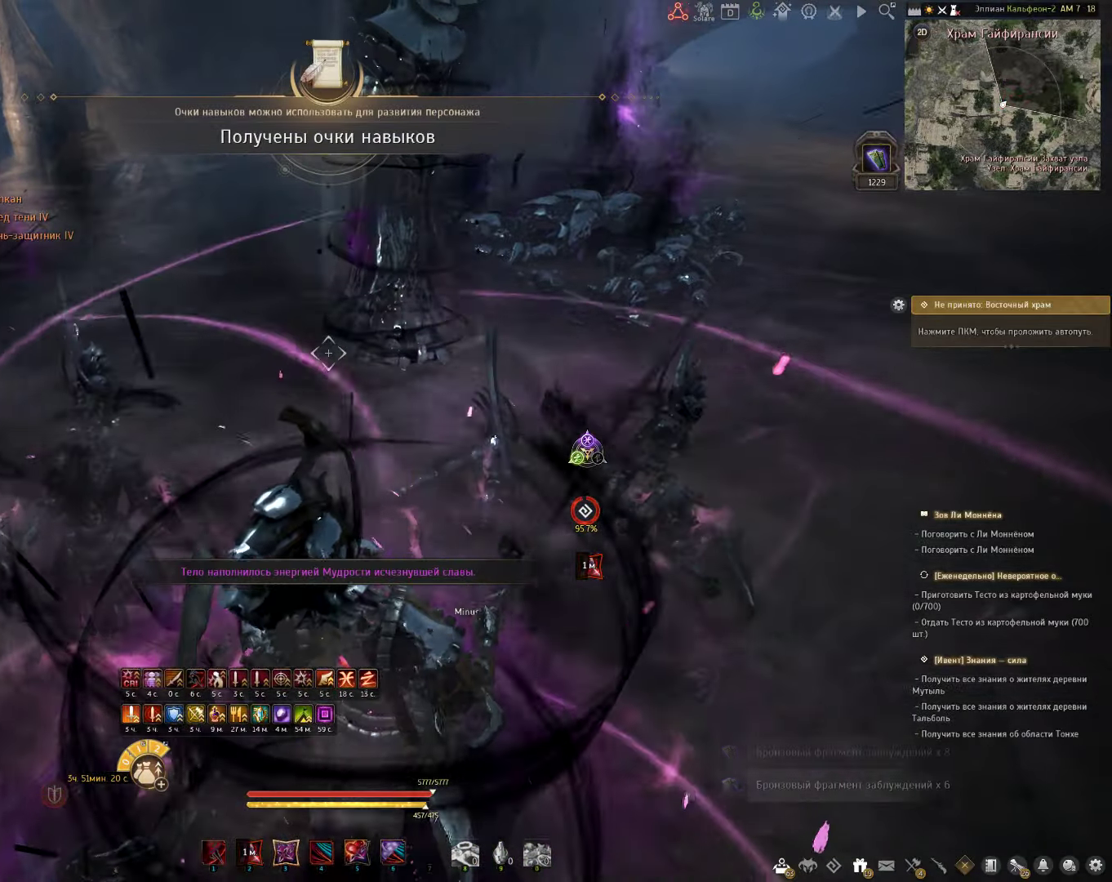
{"keys": [], "mouse": [], "events": []}
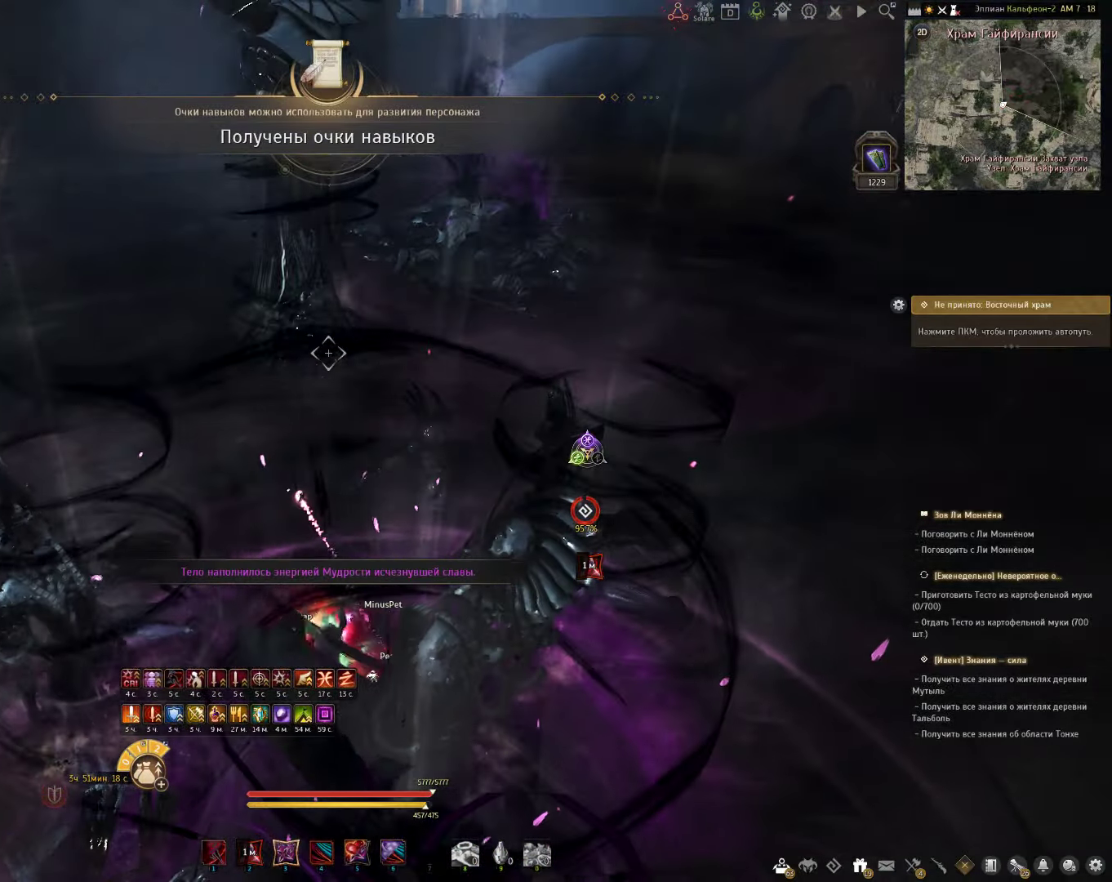
{"keys": [], "mouse": [], "events": []}
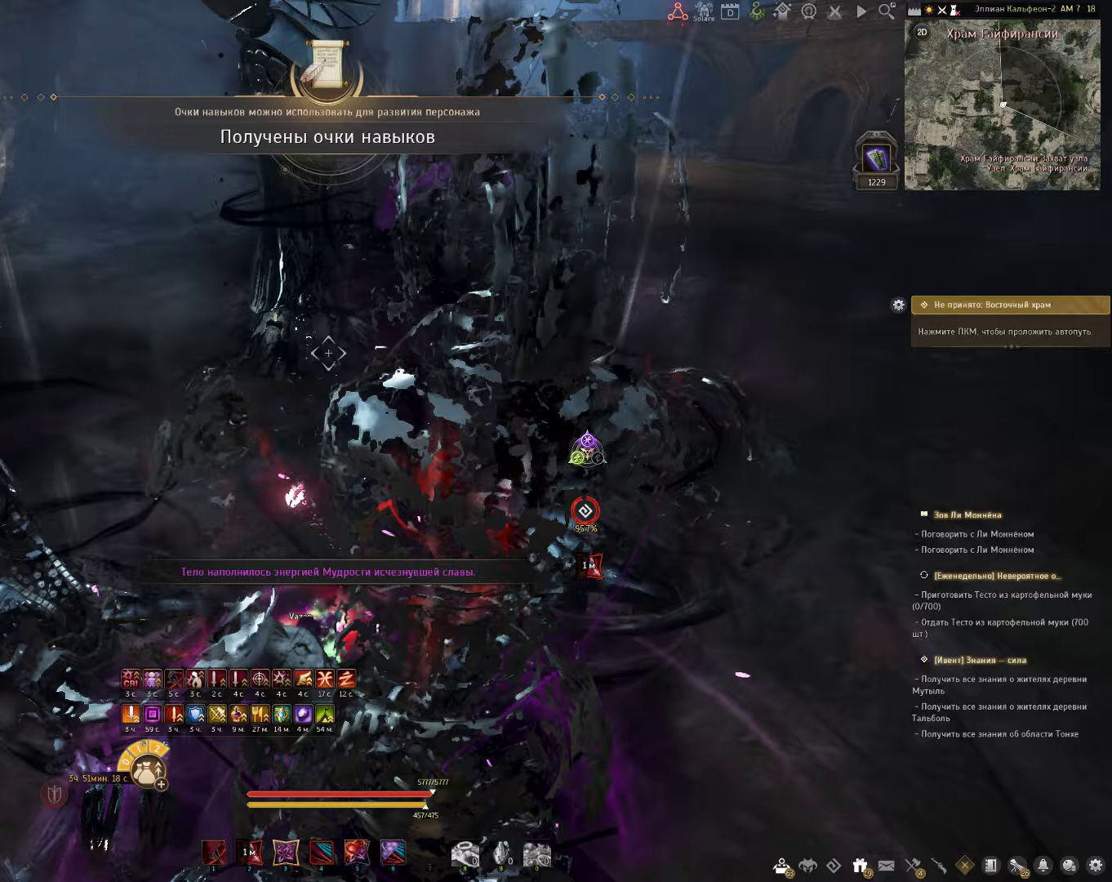
{"keys": [], "mouse": [], "events": []}
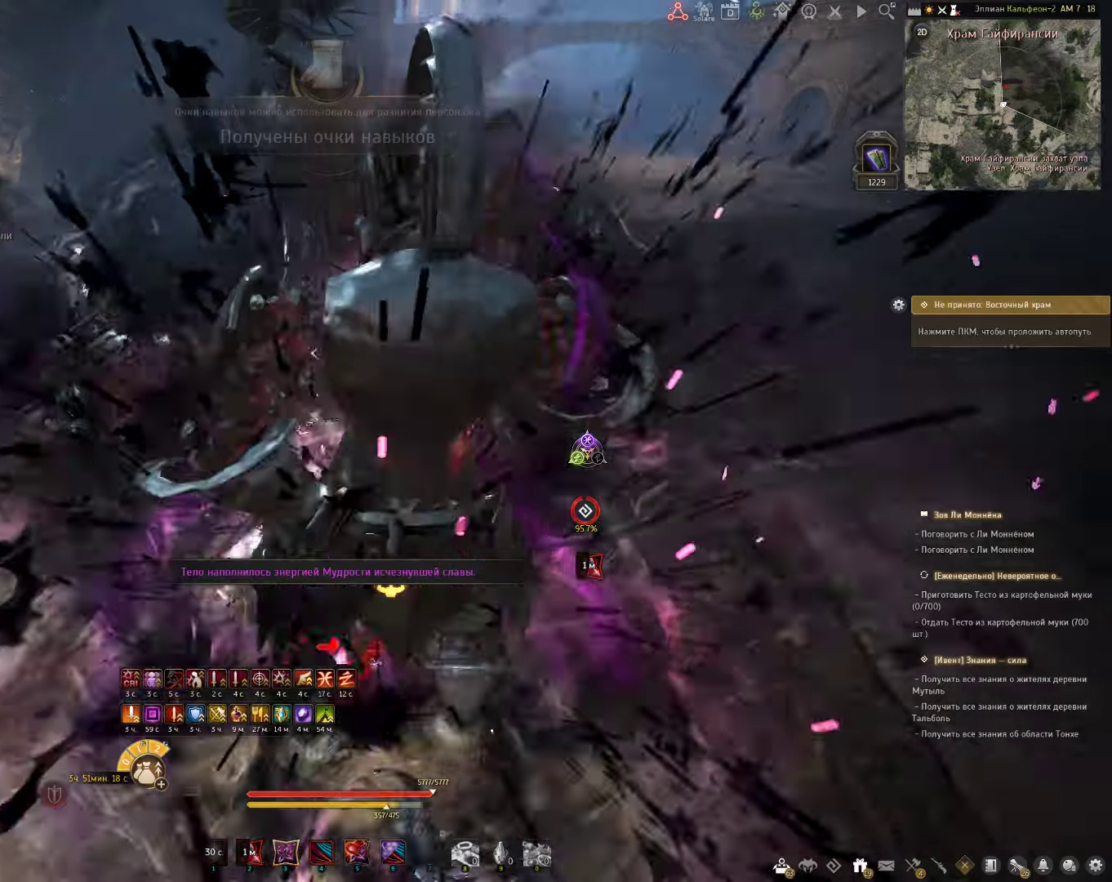
{"keys": ["q", "w"], "mouse": [], "events": [[200, "w", "down"], [283, "q", "down"]]}
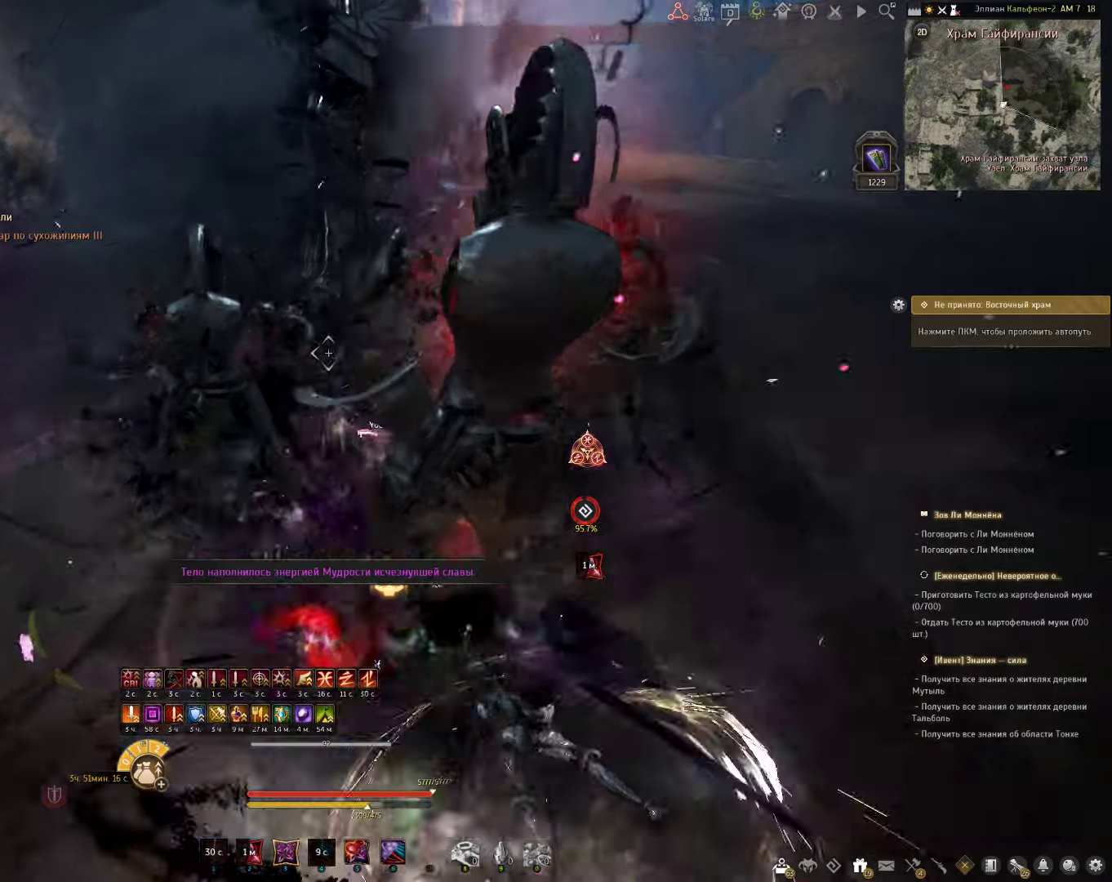
{"keys": ["w"], "mouse": [], "events": [[50, "q", "up"]]}
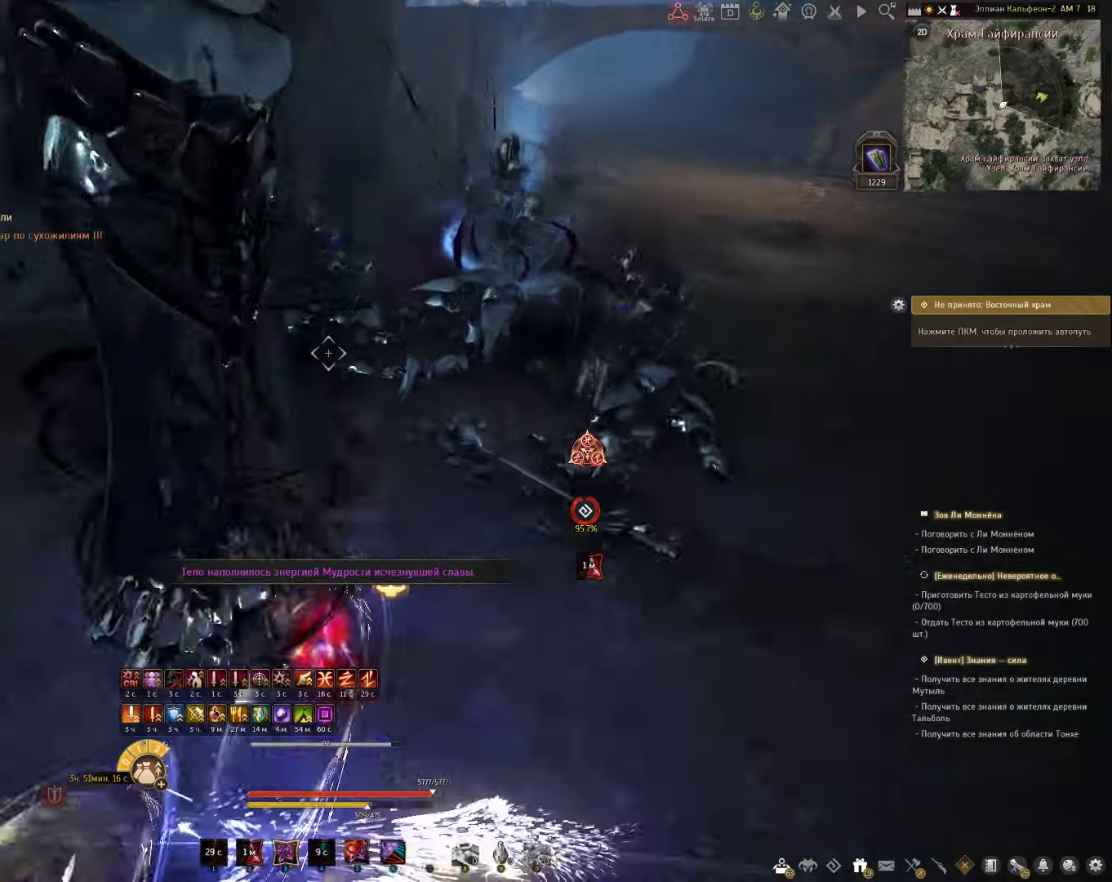
{"keys": ["w"], "mouse": [], "events": [[150, "w", "up"], [167, "mouse_left", "down"], [383, "mouse_left", "up"], [483, "w", "down"]]}
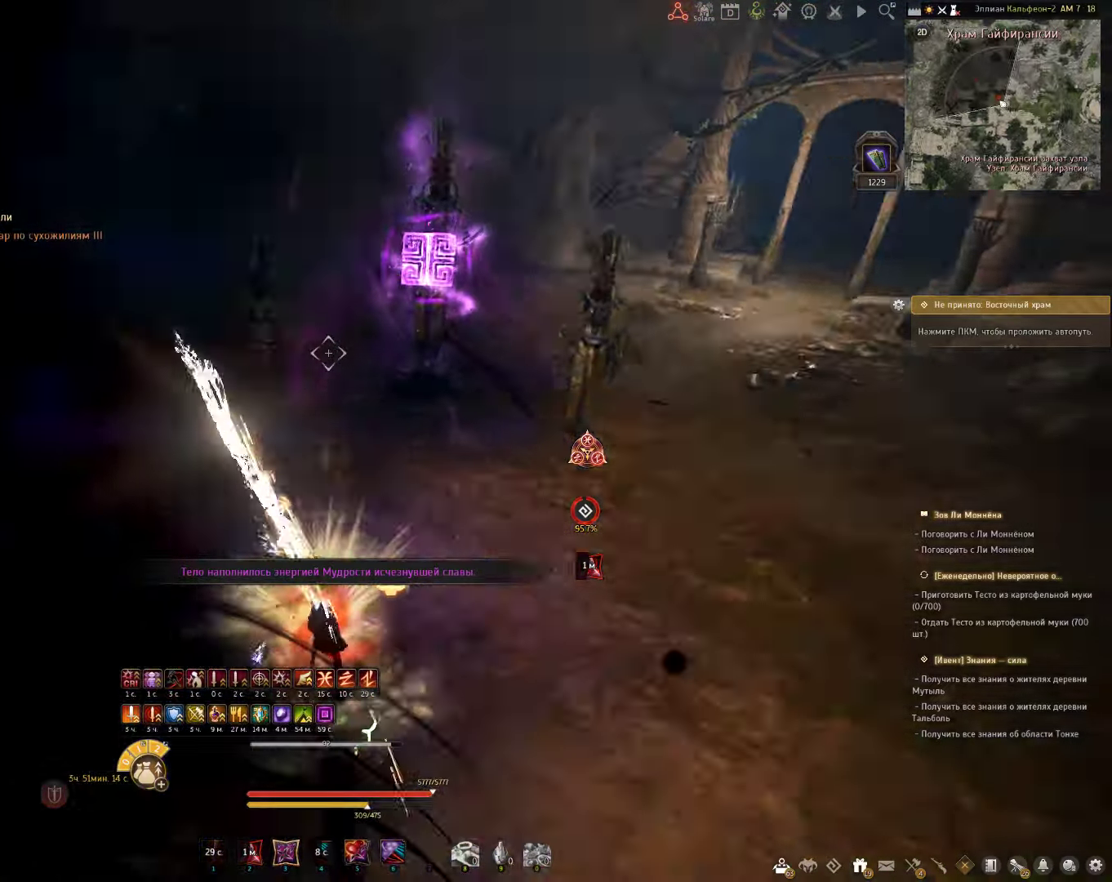
{"keys": ["w"], "mouse": [], "events": [[50, "f", "down"], [267, "f", "up"]]}
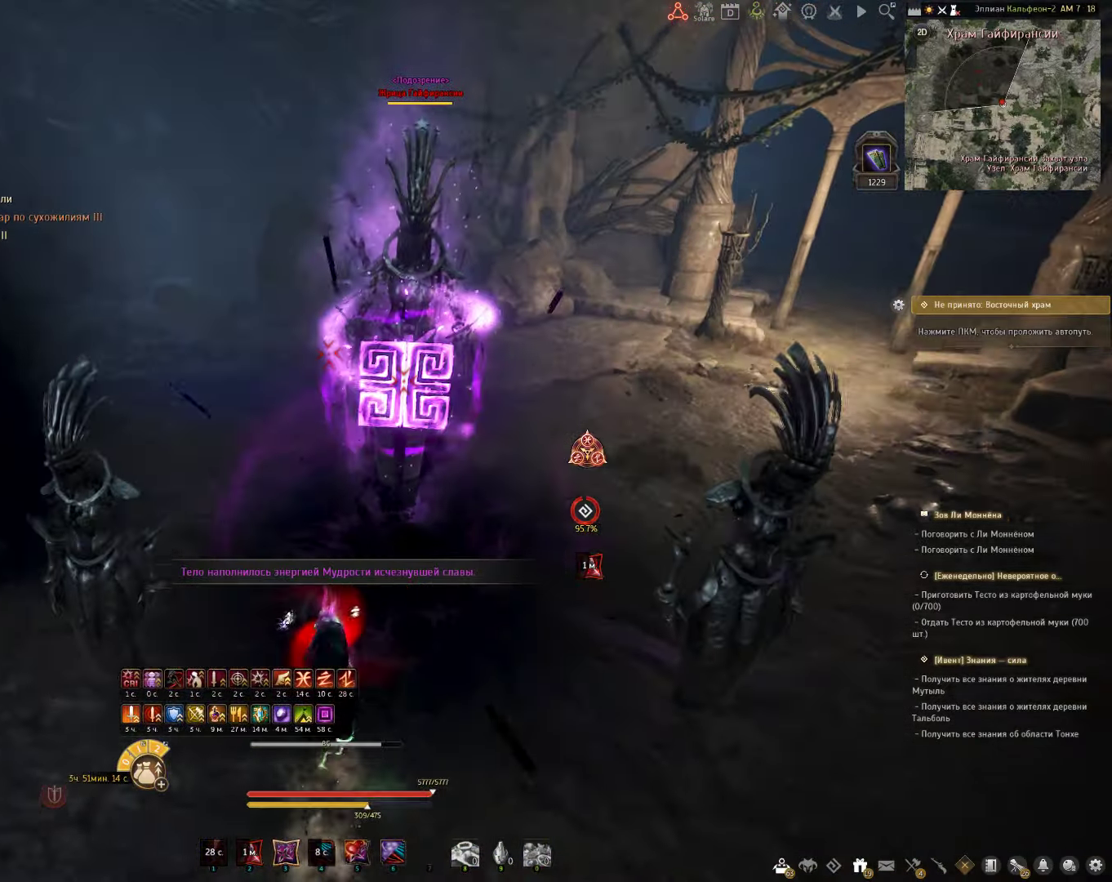
{"keys": ["w"], "mouse": [], "events": []}
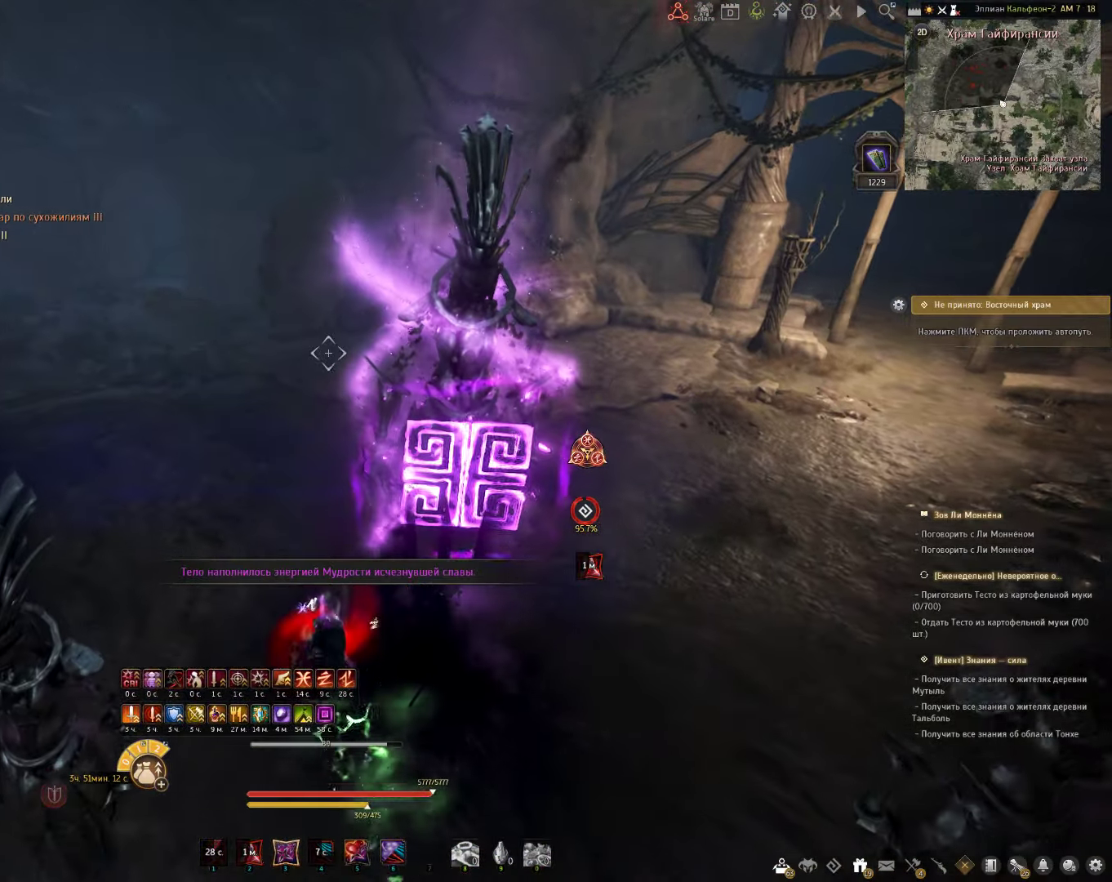
{"keys": ["a", "w"], "mouse": [], "events": [[417, "a", "down"]]}
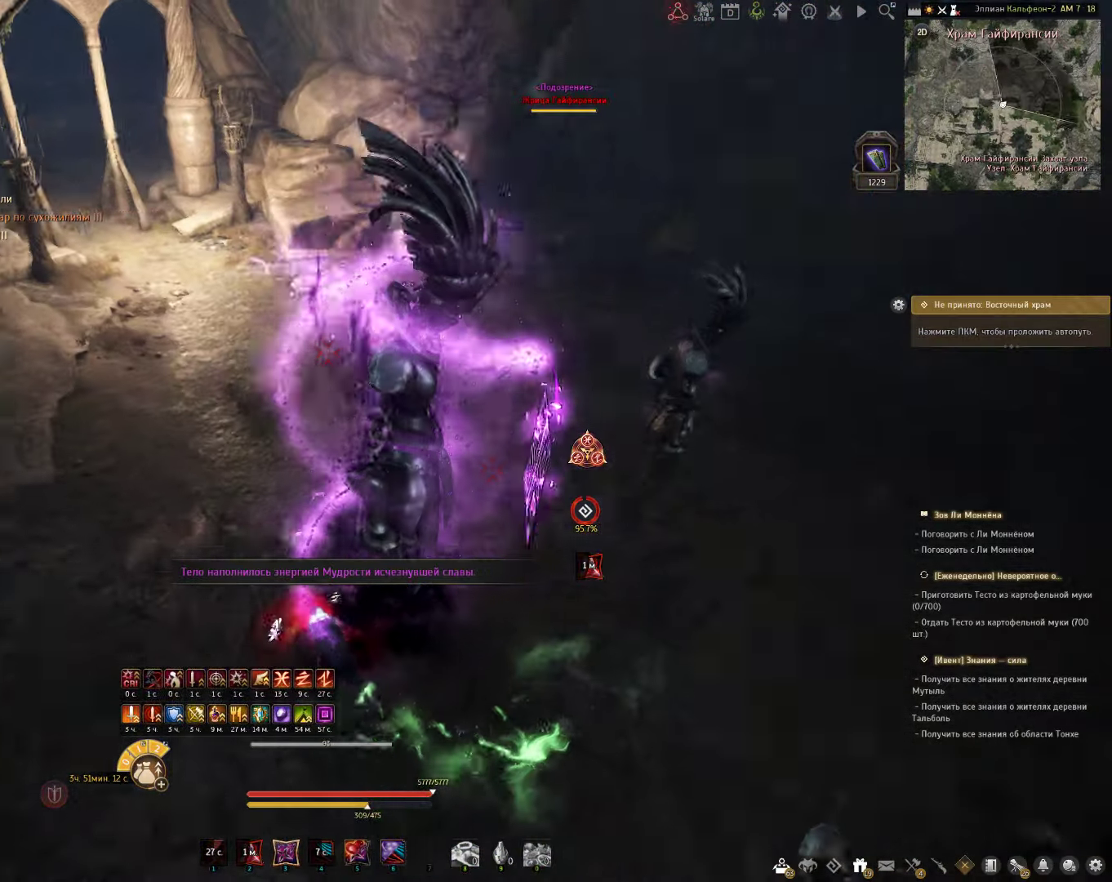
{"keys": ["c", "s"], "mouse": [], "events": [[150, "w", "up"], [200, "a", "up"], [367, "s", "down"], [400, "c", "down"]]}
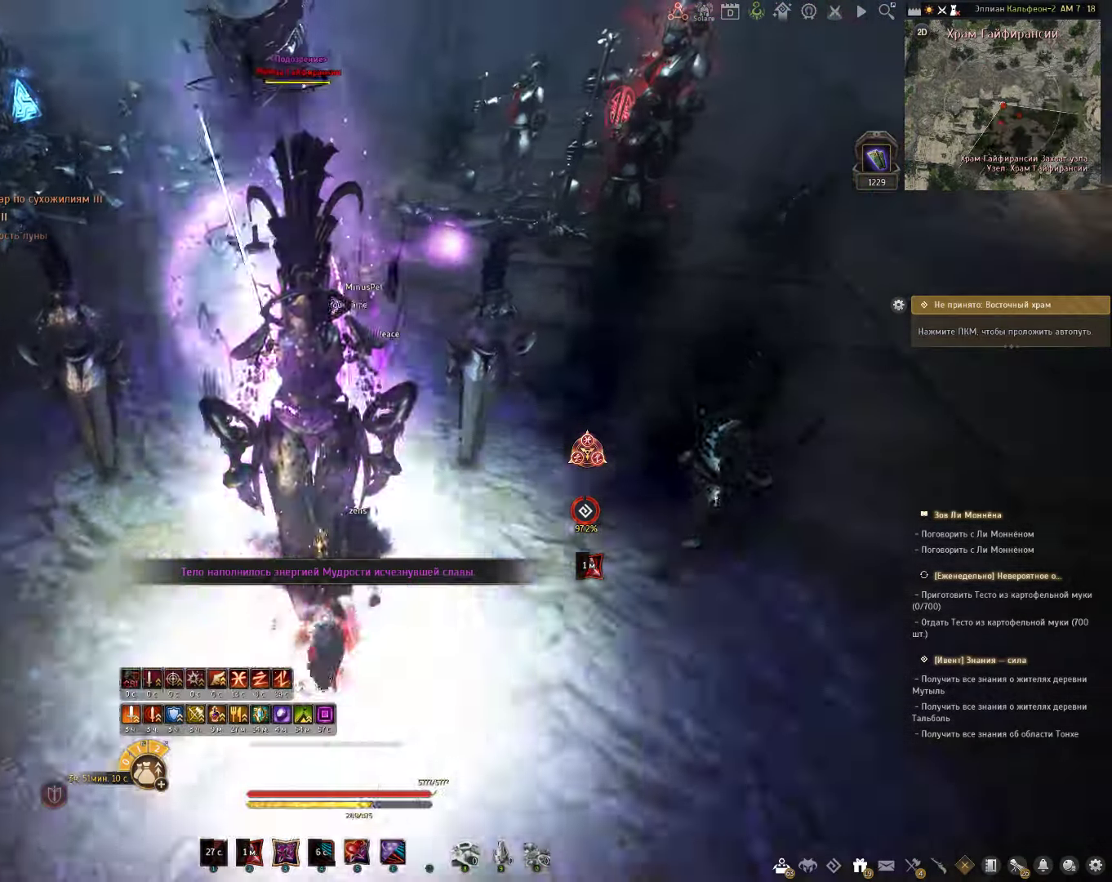
{"keys": ["shift"], "mouse": [], "events": [[350, "c", "up"], [350, "s", "up"], [450, "shift", "down"]]}
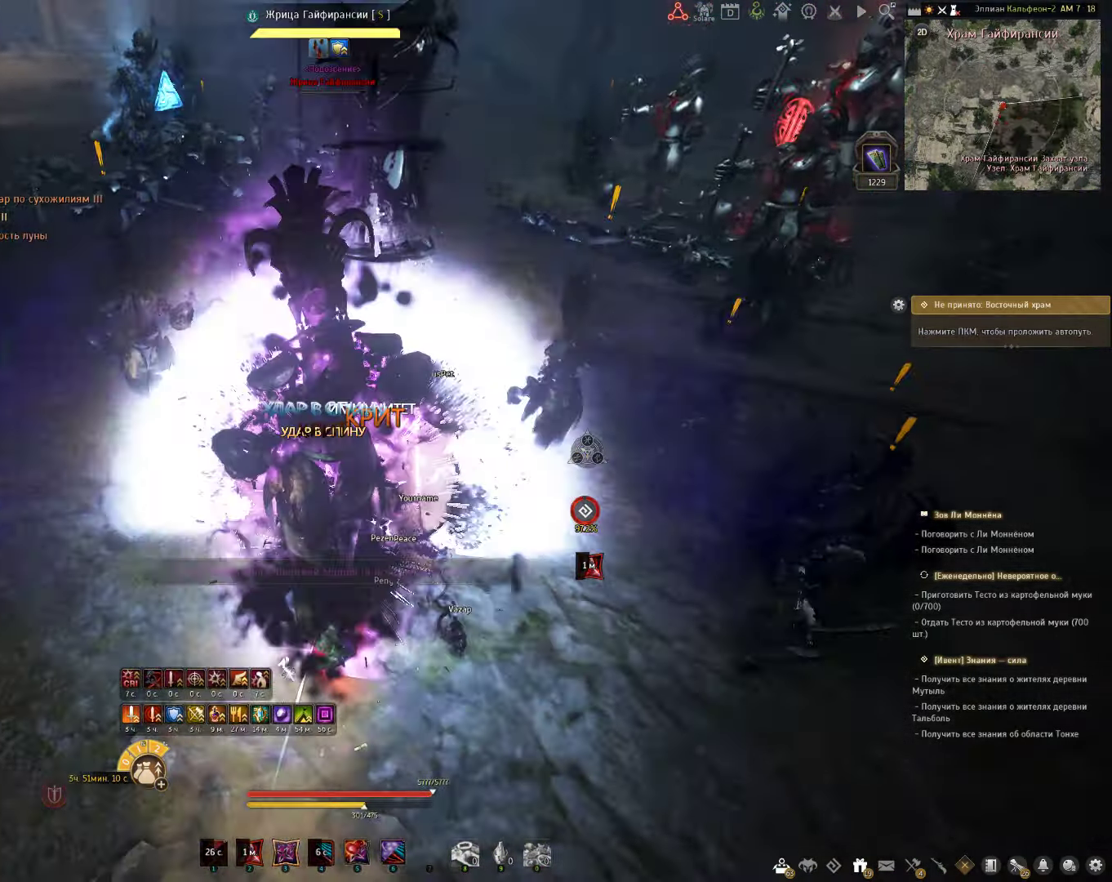
{"keys": ["s"], "mouse": [], "events": [[150, "mouse_left", "down"], [350, "mouse_left", "up"], [417, "shift", "up"], [500, "s", "down"]]}
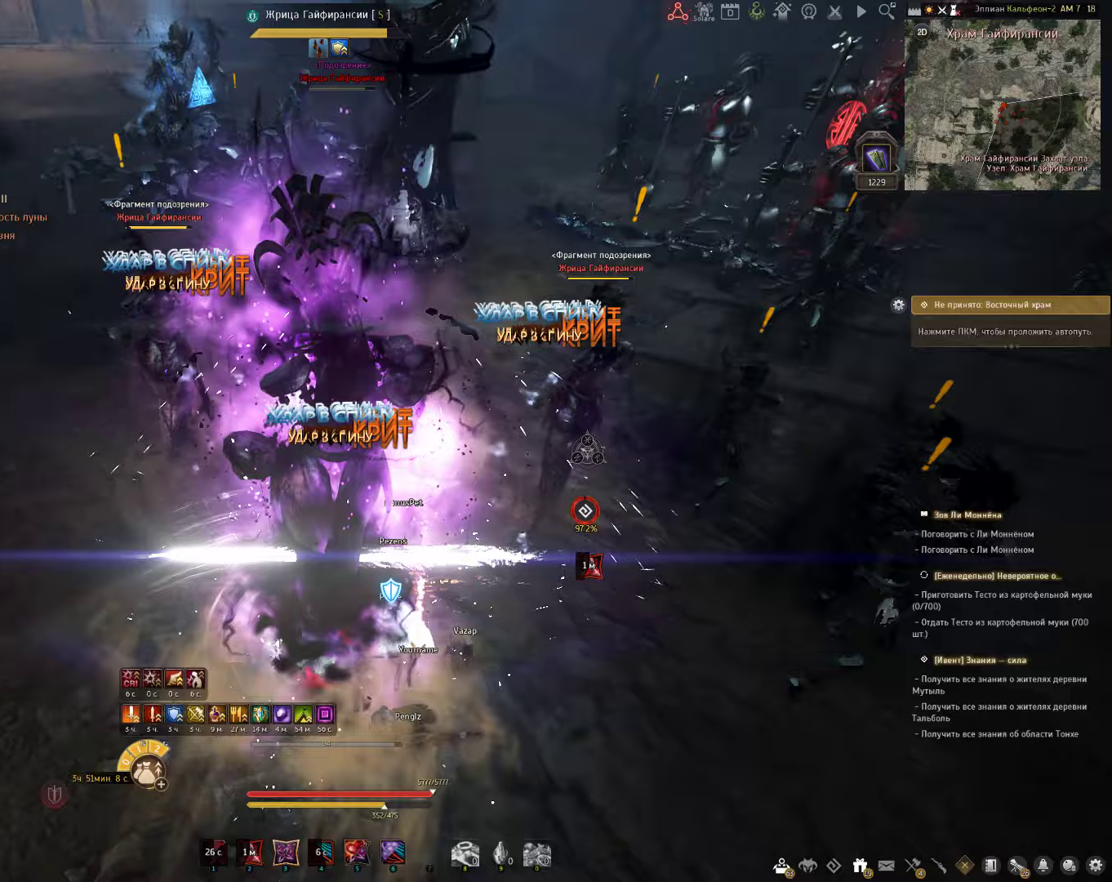
{"keys": ["shift"], "mouse": [], "events": [[67, "mouse_left", "down"], [367, "mouse_left", "up"], [417, "s", "up"], [467, "shift", "down"]]}
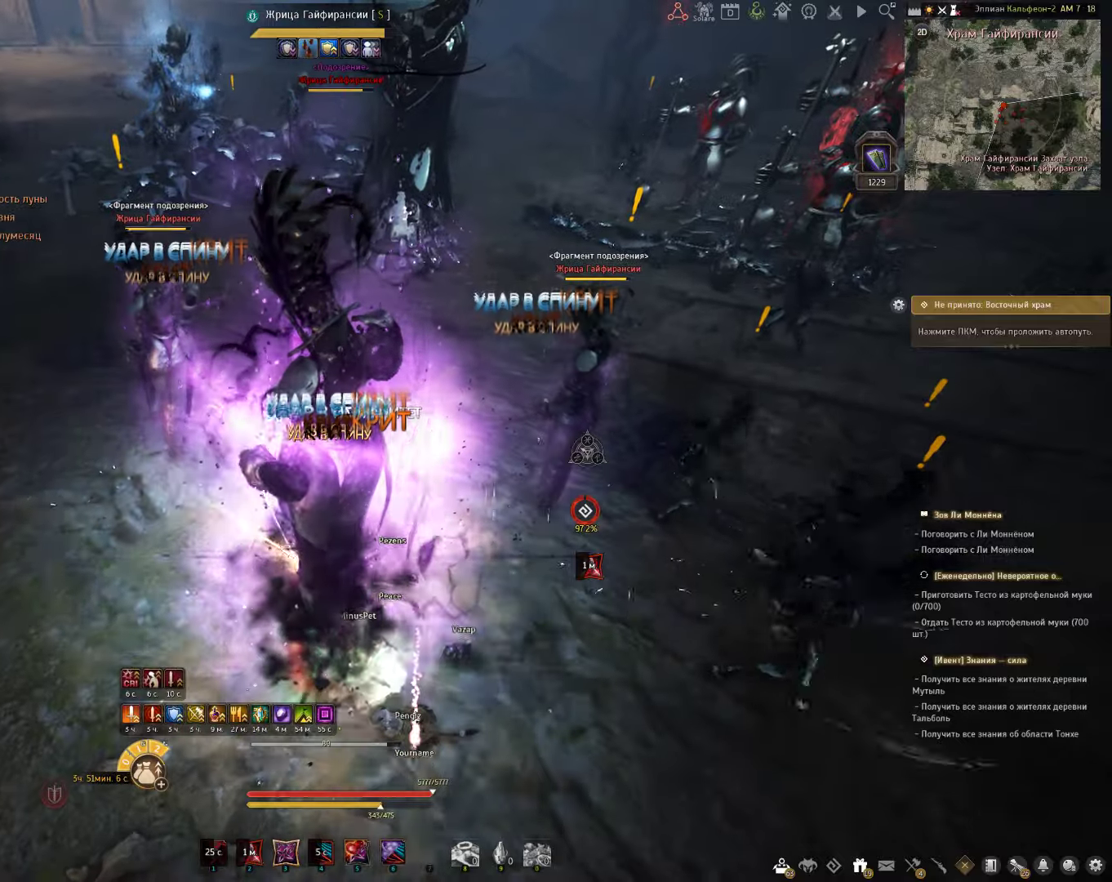
{"keys": [], "mouse": [], "events": [[150, "mouse_right", "down"], [383, "mouse_right", "up"], [417, "shift", "up"]]}
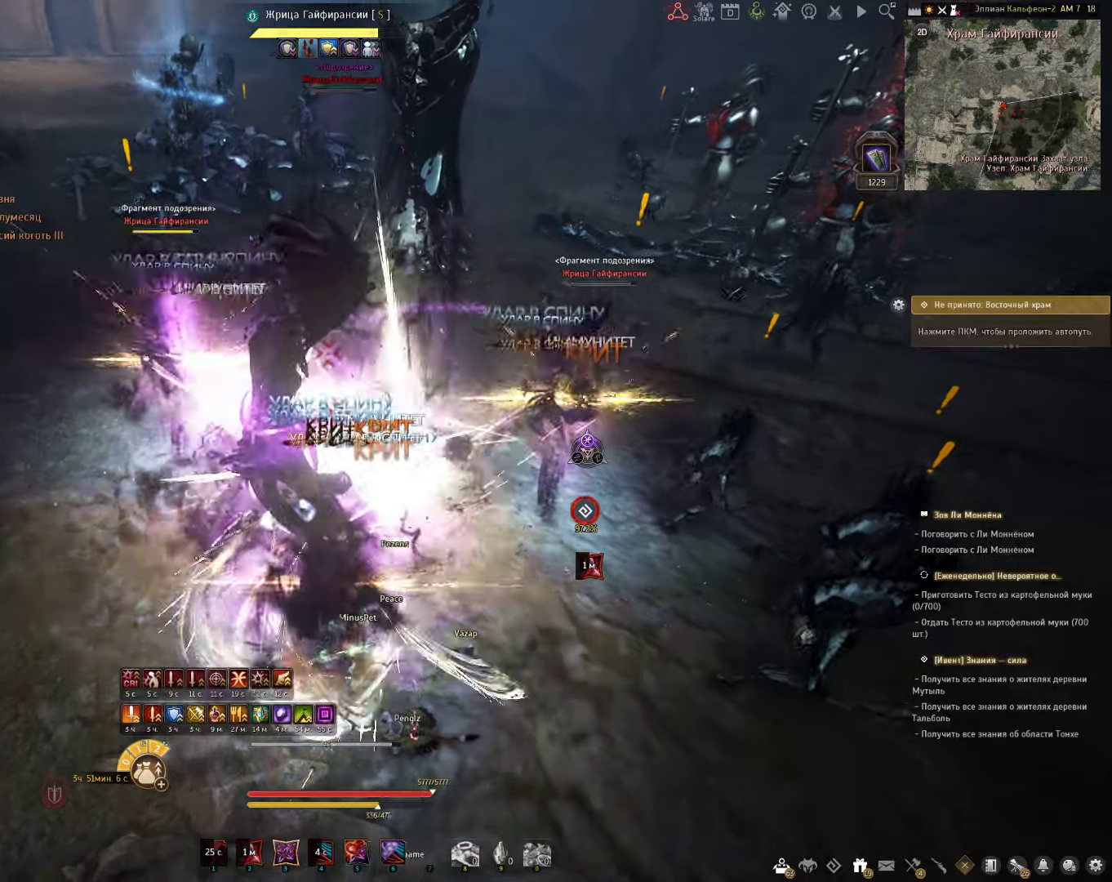
{"keys": ["e", "shift"], "mouse": [], "events": [[17, "space", "down"], [183, "space", "up"], [217, "shift", "down"], [250, "e", "down"]]}
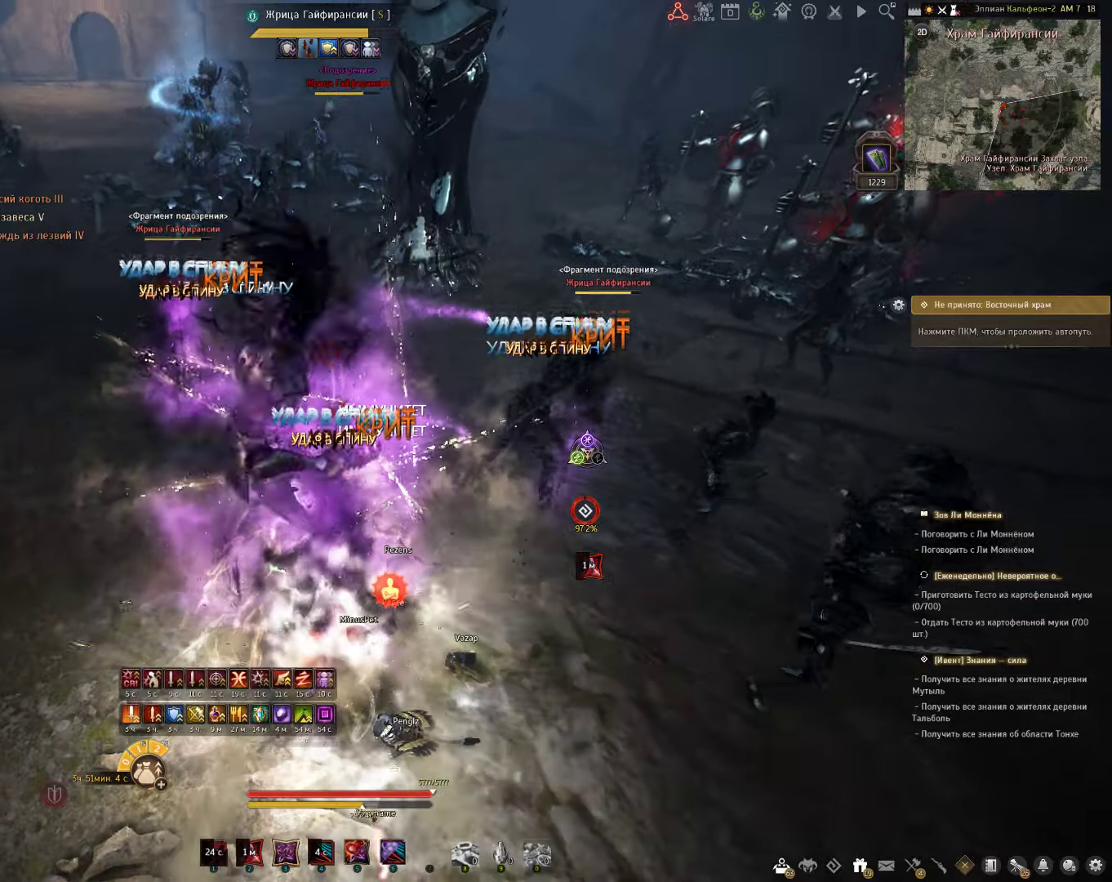
{"keys": ["shift"], "mouse": [], "events": [[100, "e", "up"]]}
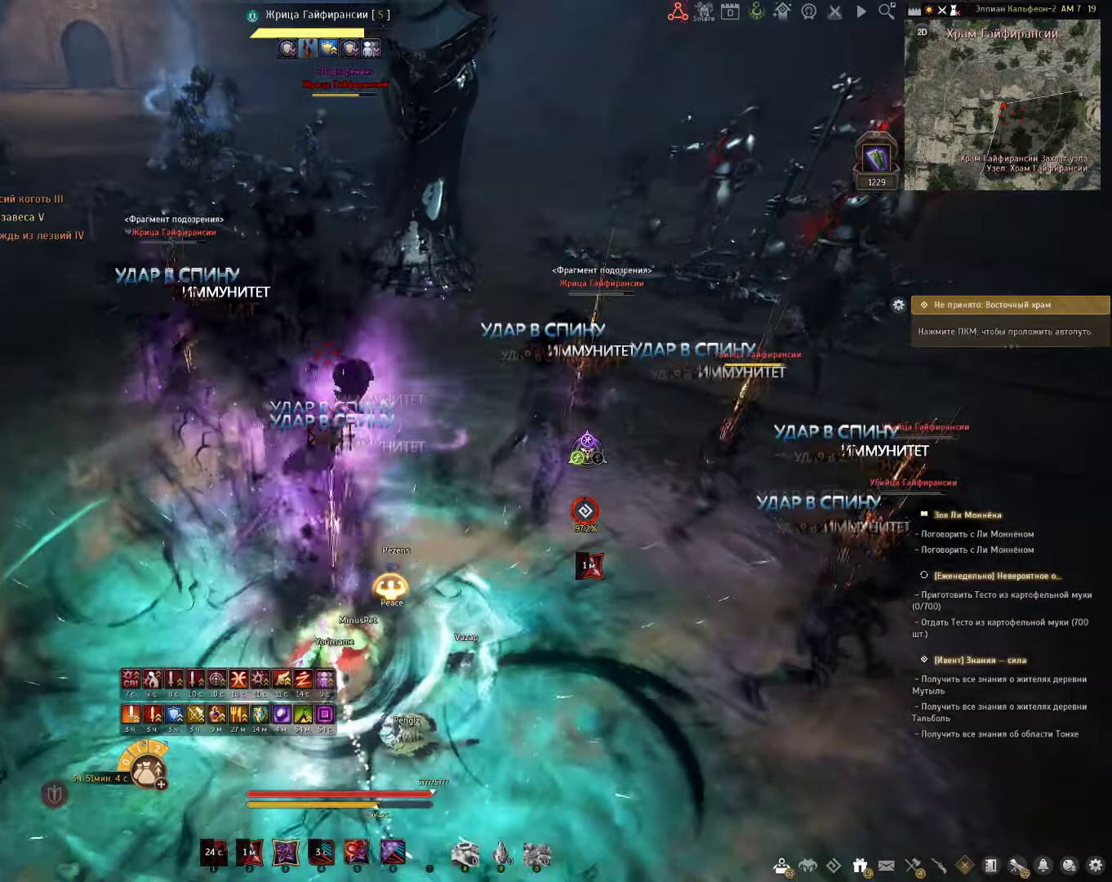
{"keys": ["f", "shift"], "mouse": [], "events": [[417, "f", "down"]]}
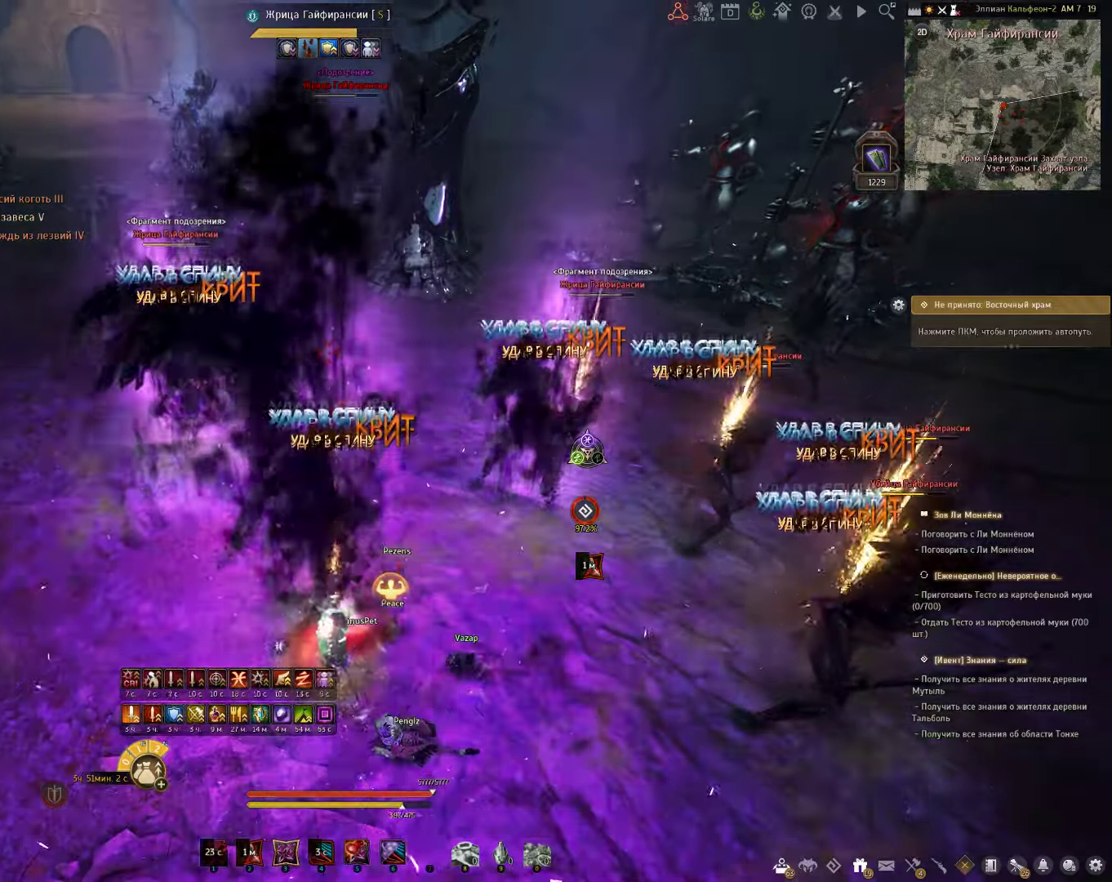
{"keys": ["shift"], "mouse": [], "events": [[500, "f", "up"]]}
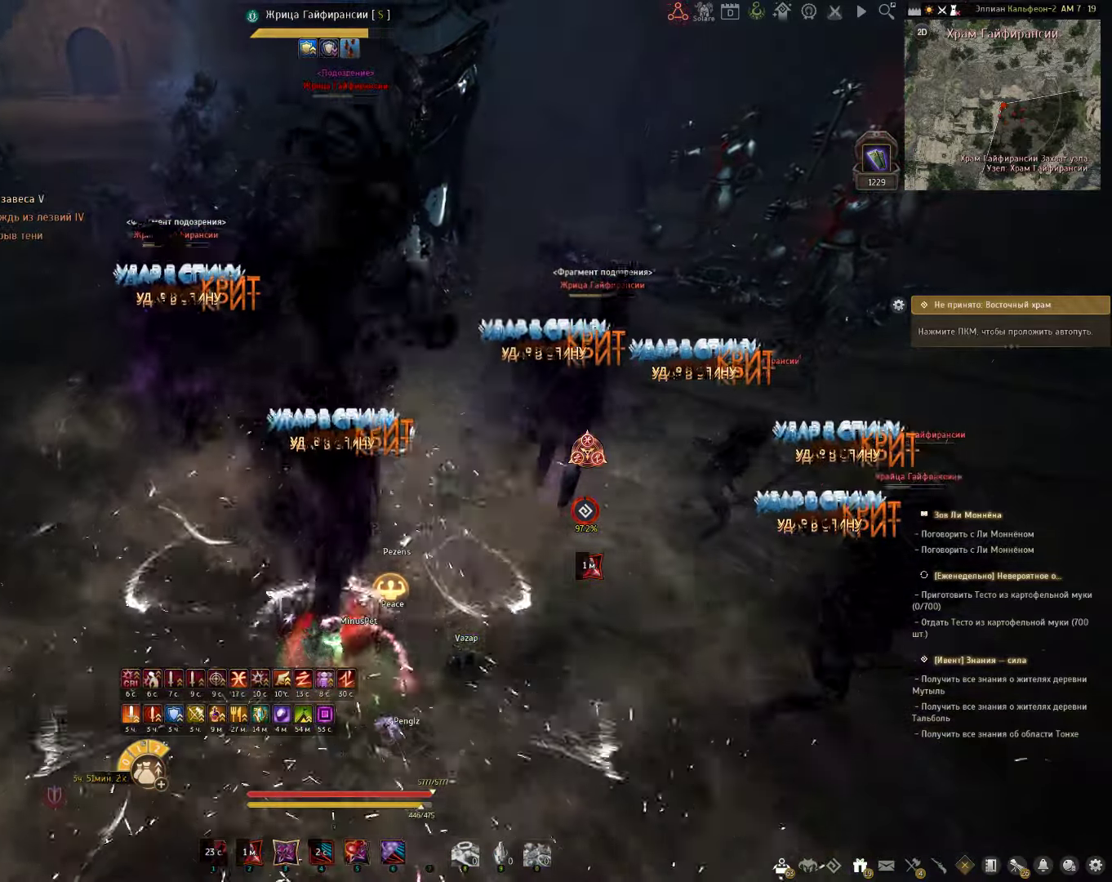
{"keys": ["c", "shift"], "mouse": [], "events": [[167, "c", "down"]]}
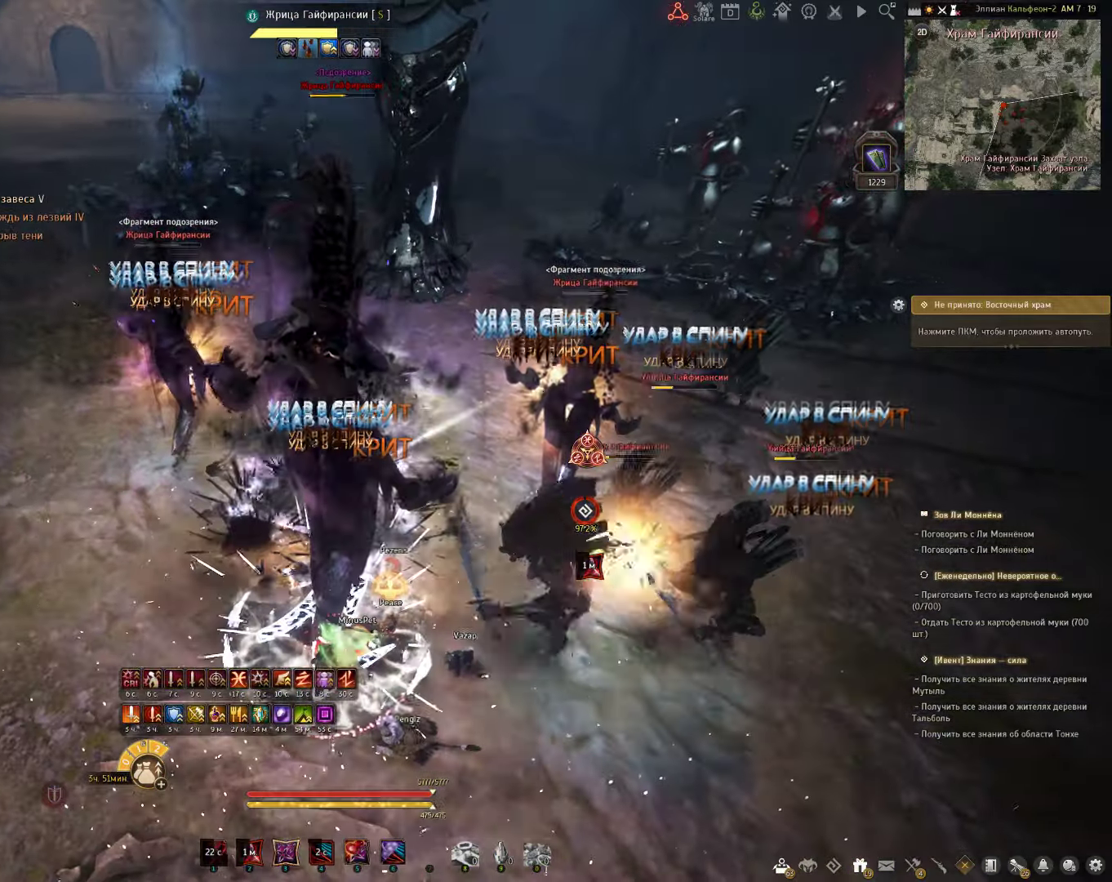
{"keys": ["c"], "mouse": [], "events": [[433, "shift", "up"]]}
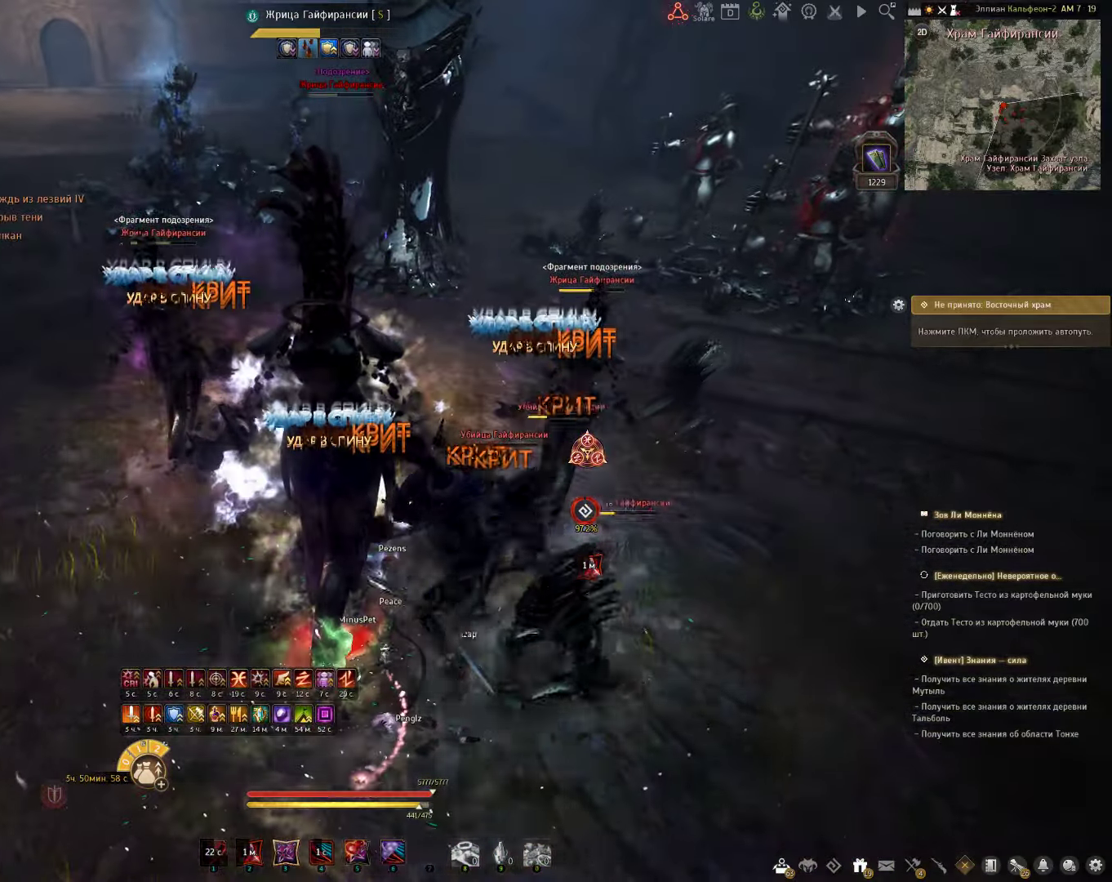
{"keys": ["c", "s"], "mouse": [], "events": [[300, "s", "down"]]}
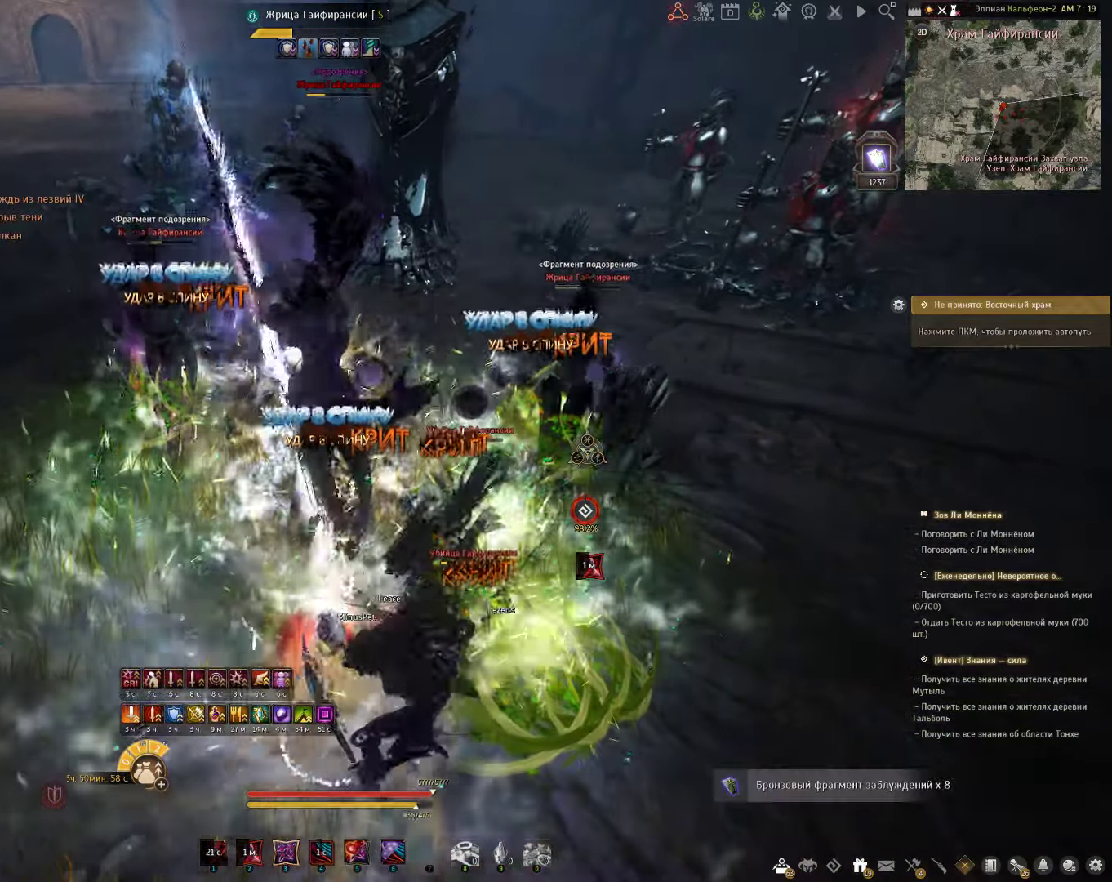
{"keys": ["s"], "mouse": [], "events": [[450, "c", "up"]]}
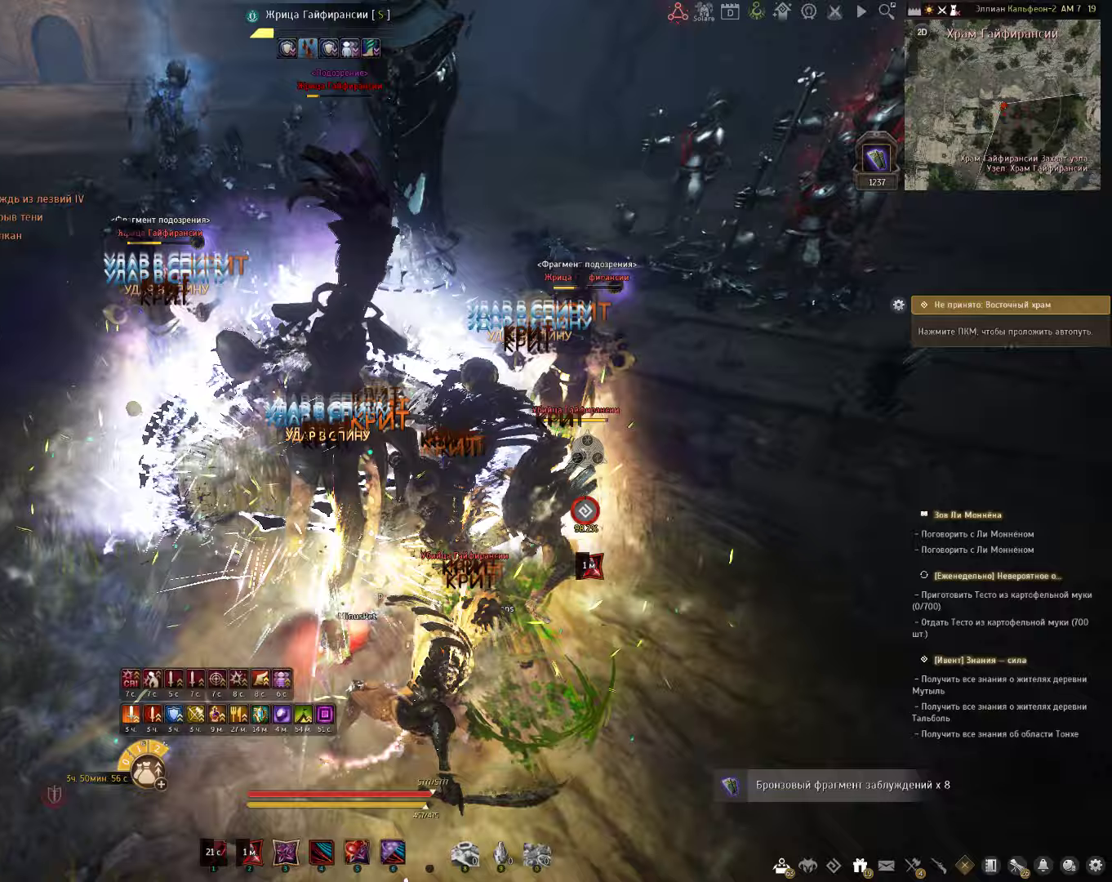
{"keys": ["s"], "mouse": [], "events": [[100, "mouse_right", "down"], [417, "mouse_right", "up"]]}
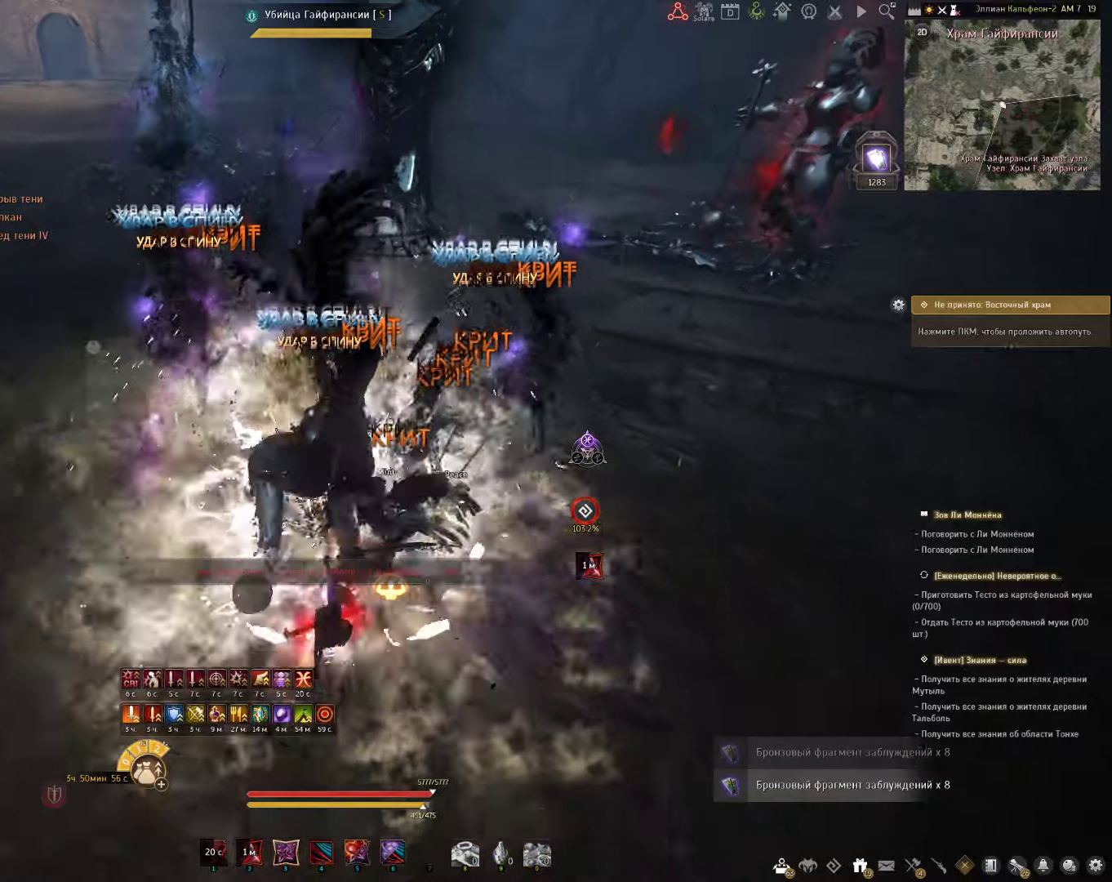
{"keys": [], "mouse": [], "events": [[67, "s", "up"]]}
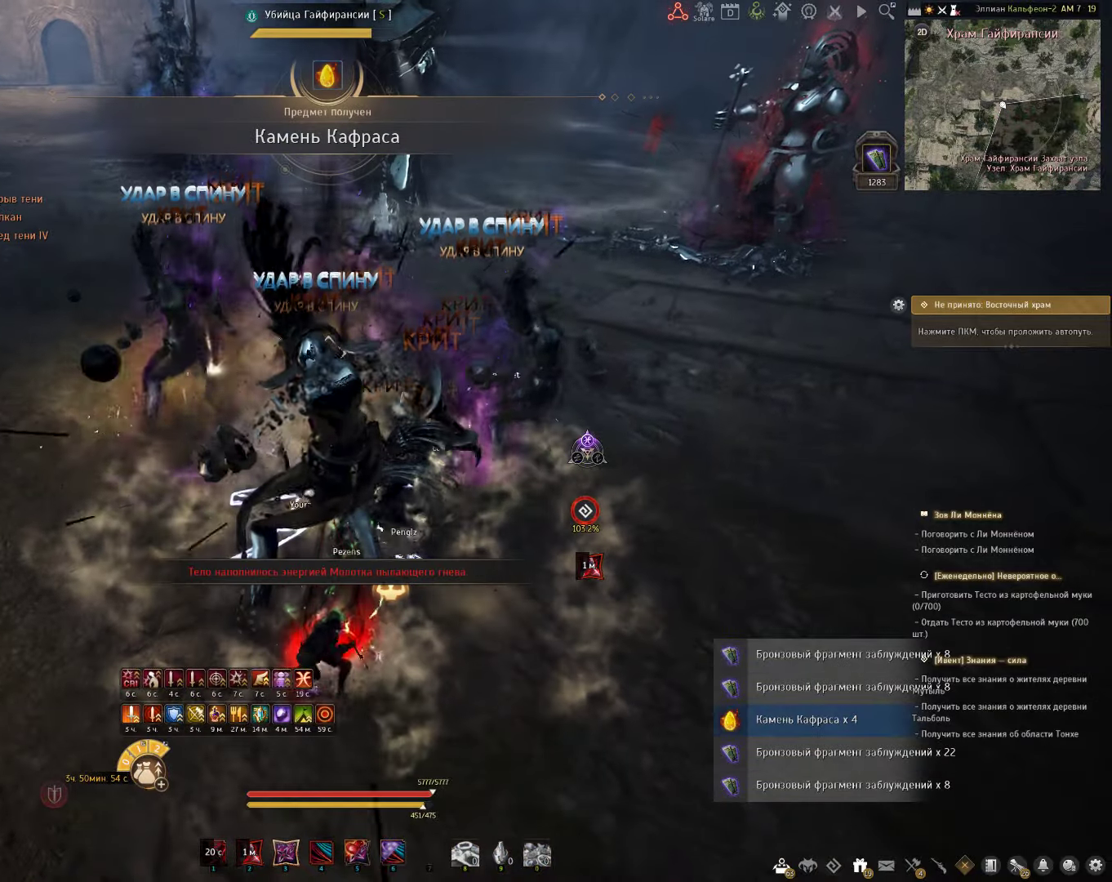
{"keys": [], "mouse": [], "events": []}
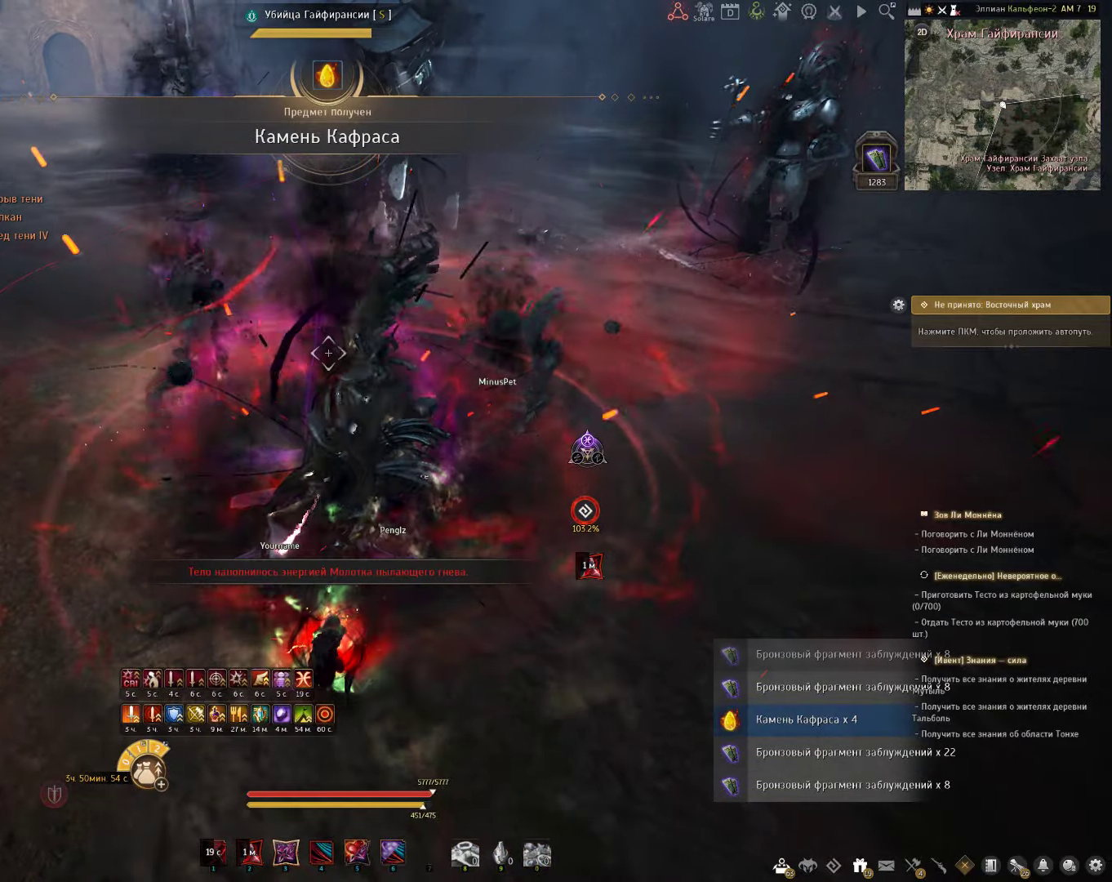
{"keys": ["z"], "mouse": [], "events": [[250, "z", "down"]]}